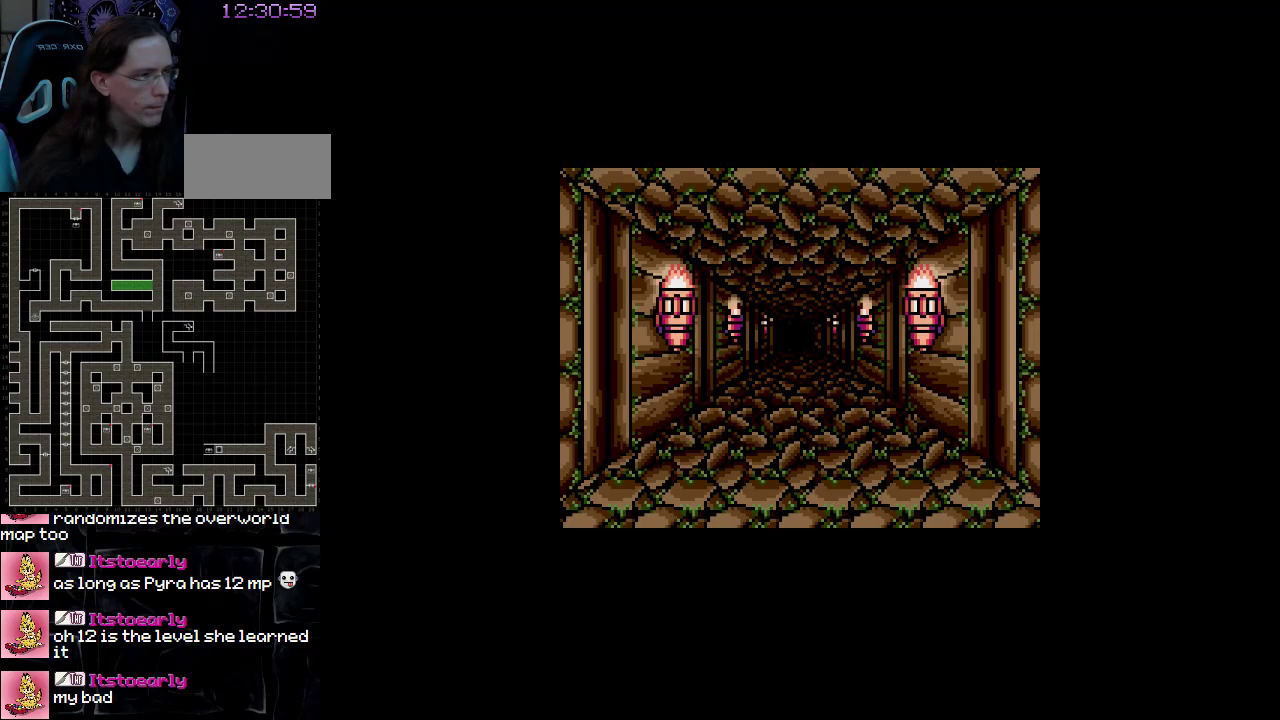
Gameplay with a controller (Nintendo layout); each line is a JSON object with the inputs held at the frame after it. "events" lists button and stick changes between this image and that frame as [ms after this image, input, new state], when the widget could be followed in between. Not read: A B L3 R3 X Y other_buttons.
{"buttons": ["DPAD_DOWN"], "events": [[100, "DPAD_DOWN", "down"]]}
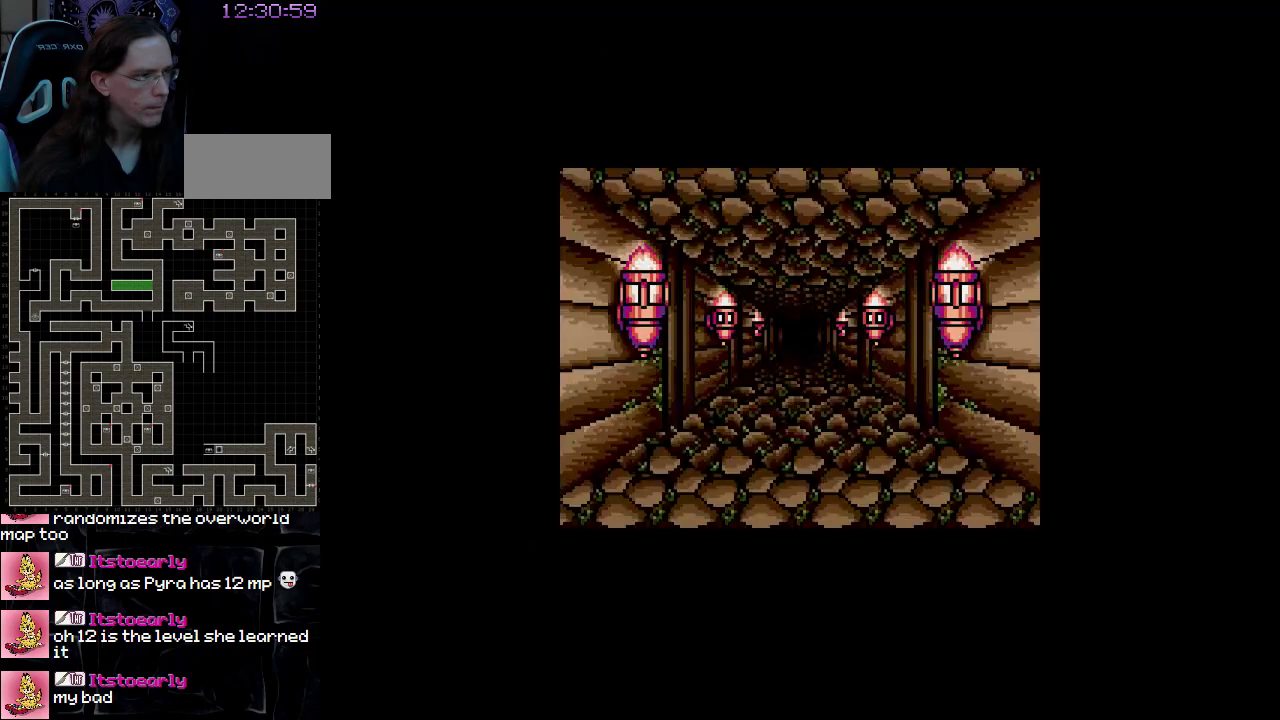
{"buttons": [], "events": [[400, "DPAD_DOWN", "up"]]}
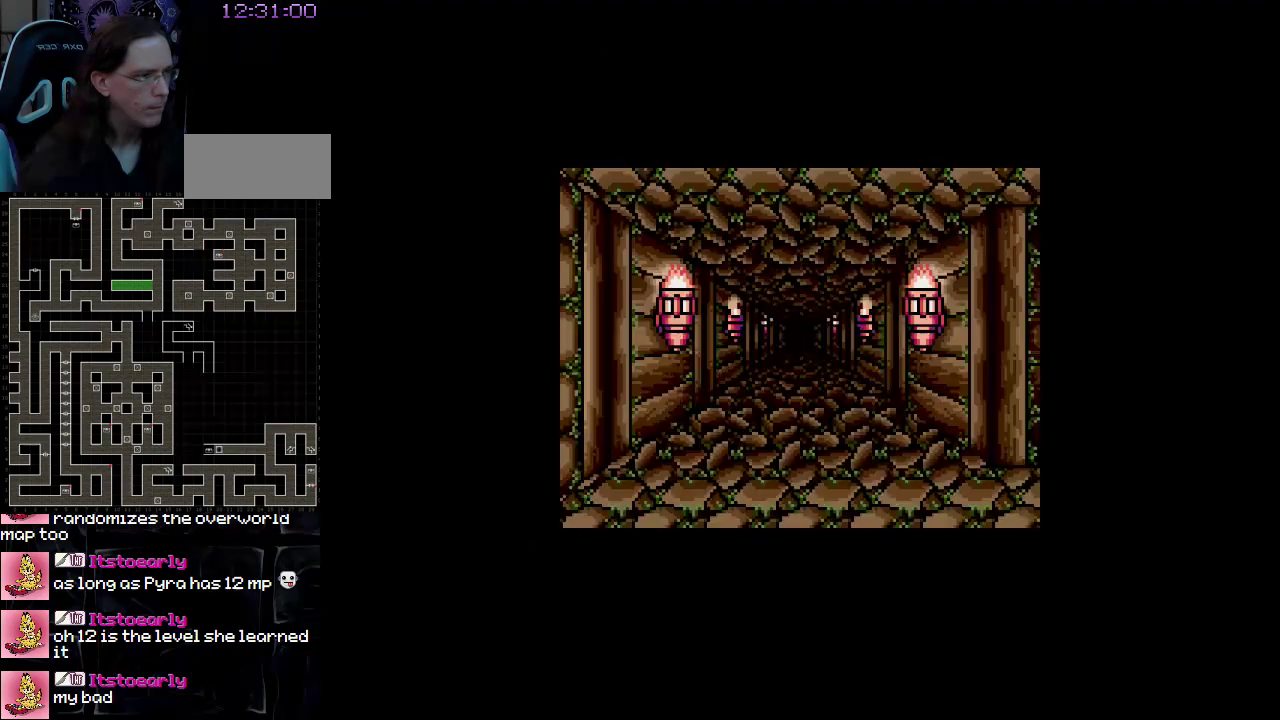
{"buttons": [], "events": [[83, "DPAD_RIGHT", "down"], [400, "DPAD_RIGHT", "up"]]}
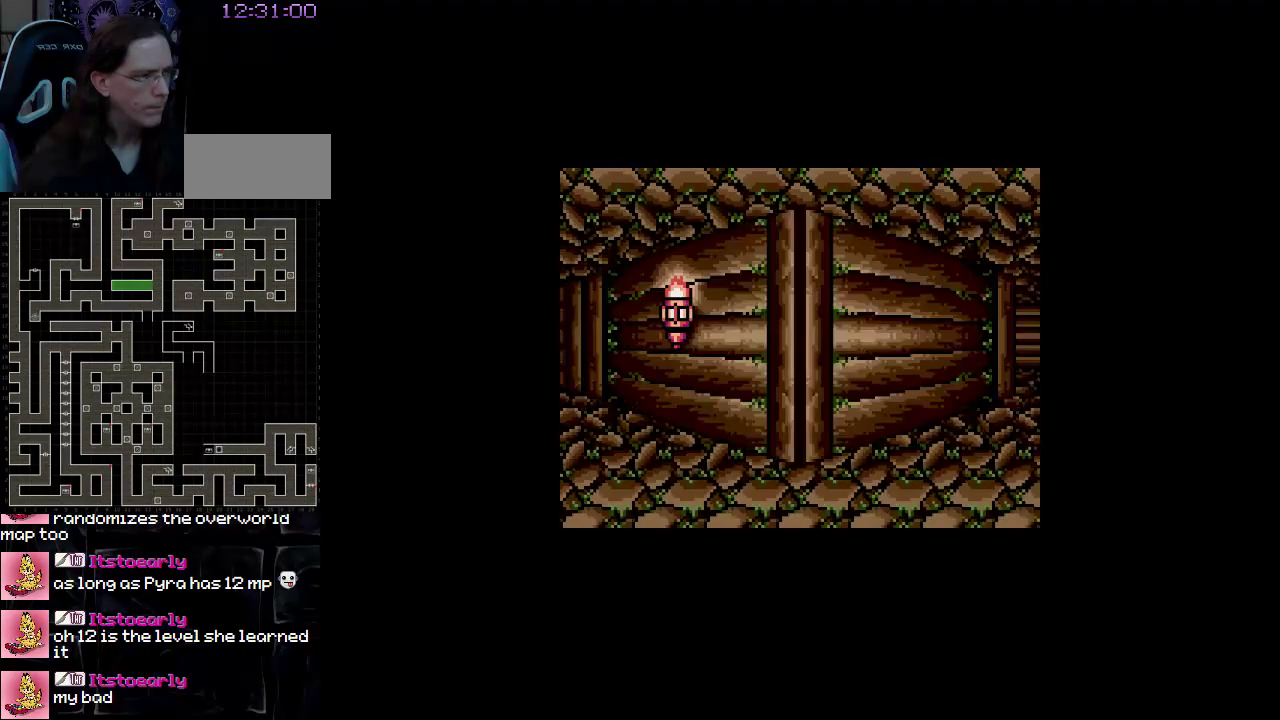
{"buttons": ["DPAD_UP"], "events": [[150, "DPAD_UP", "down"]]}
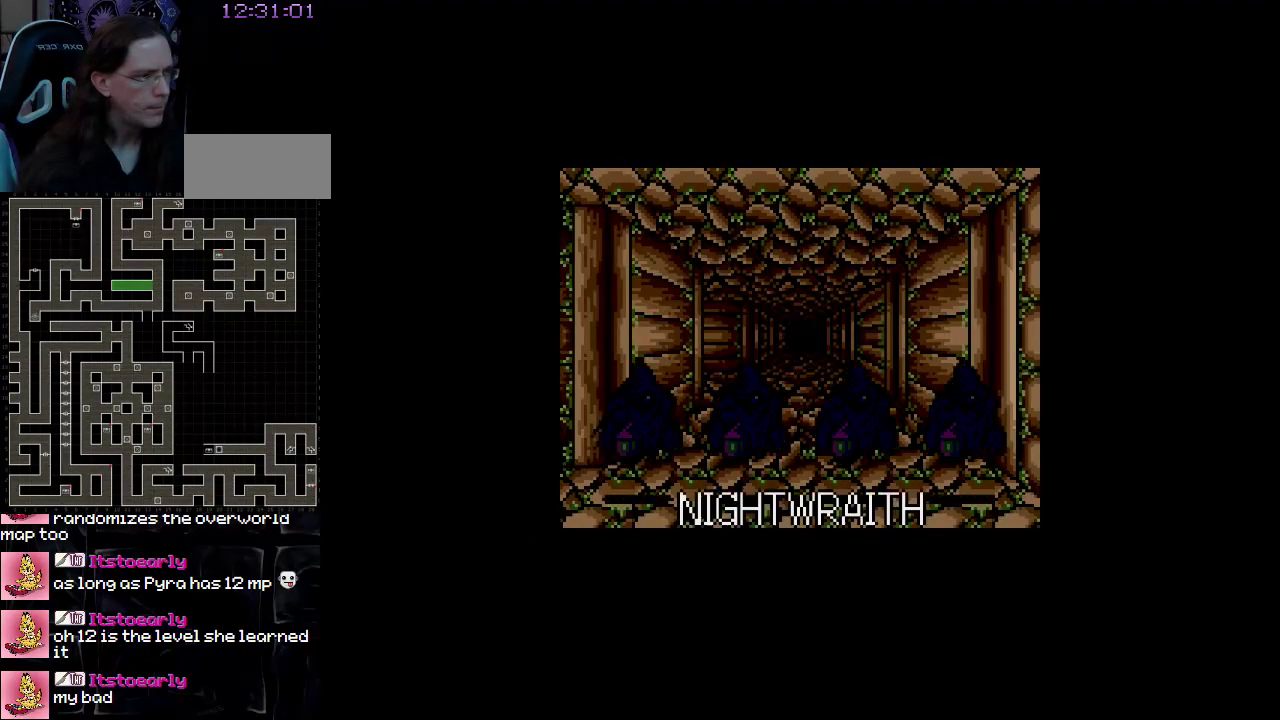
{"buttons": [], "events": [[267, "DPAD_UP", "up"]]}
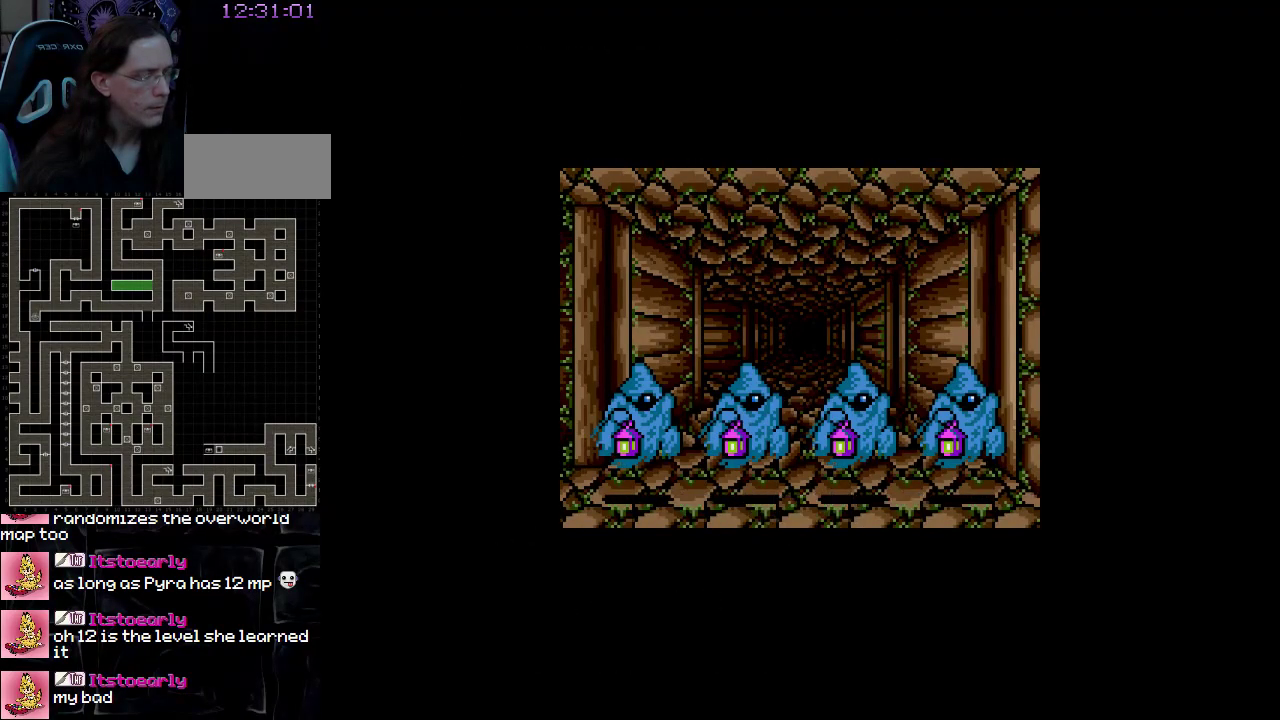
{"buttons": [], "events": []}
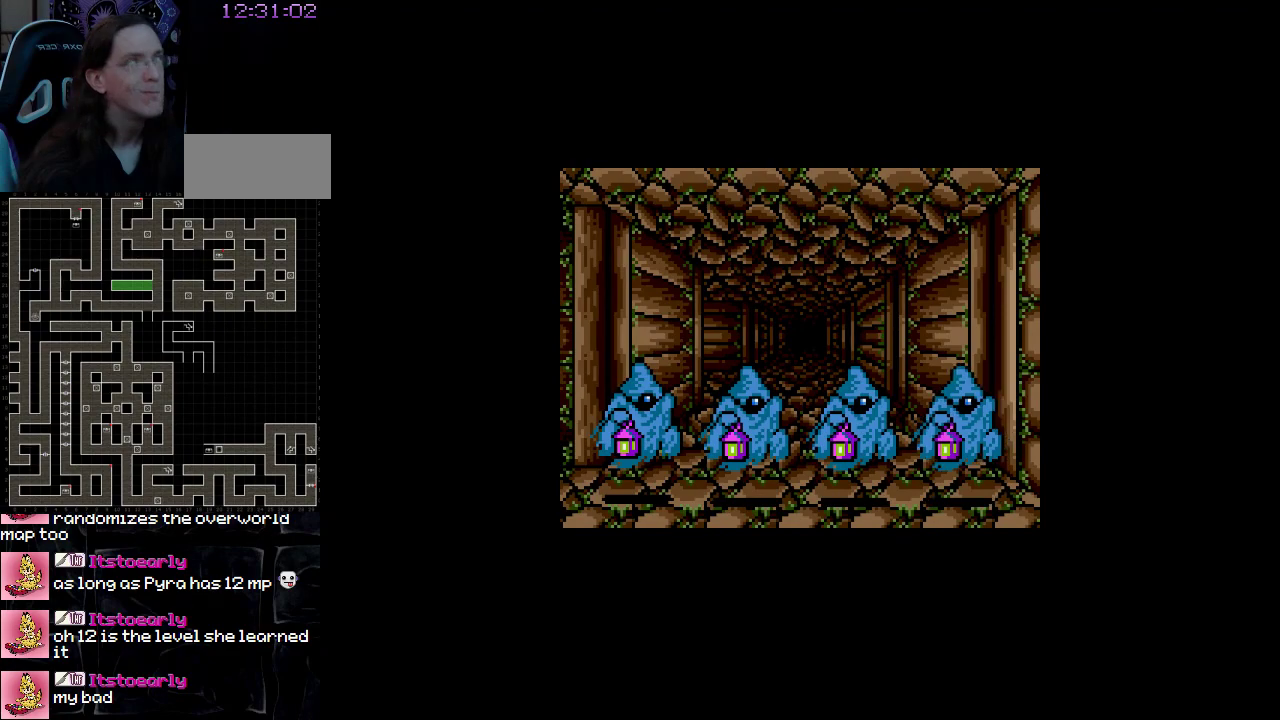
{"buttons": [], "events": []}
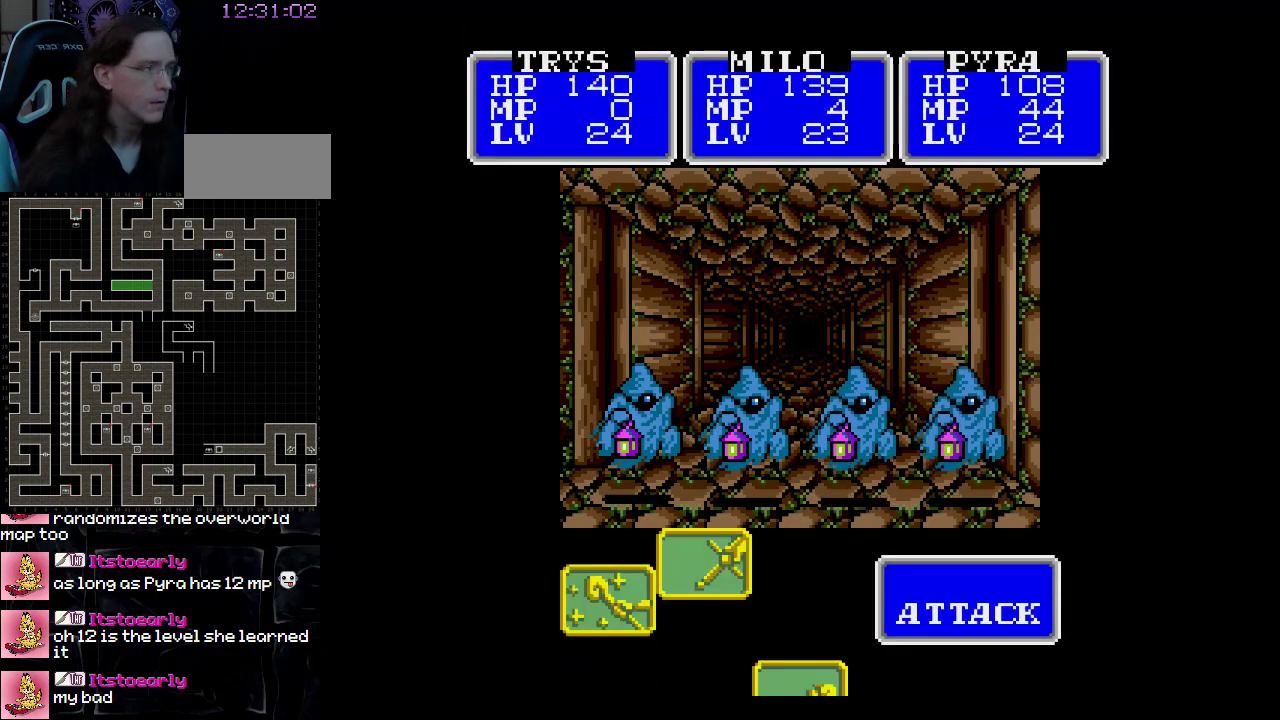
{"buttons": ["DPAD_DOWN"], "events": [[450, "DPAD_DOWN", "down"]]}
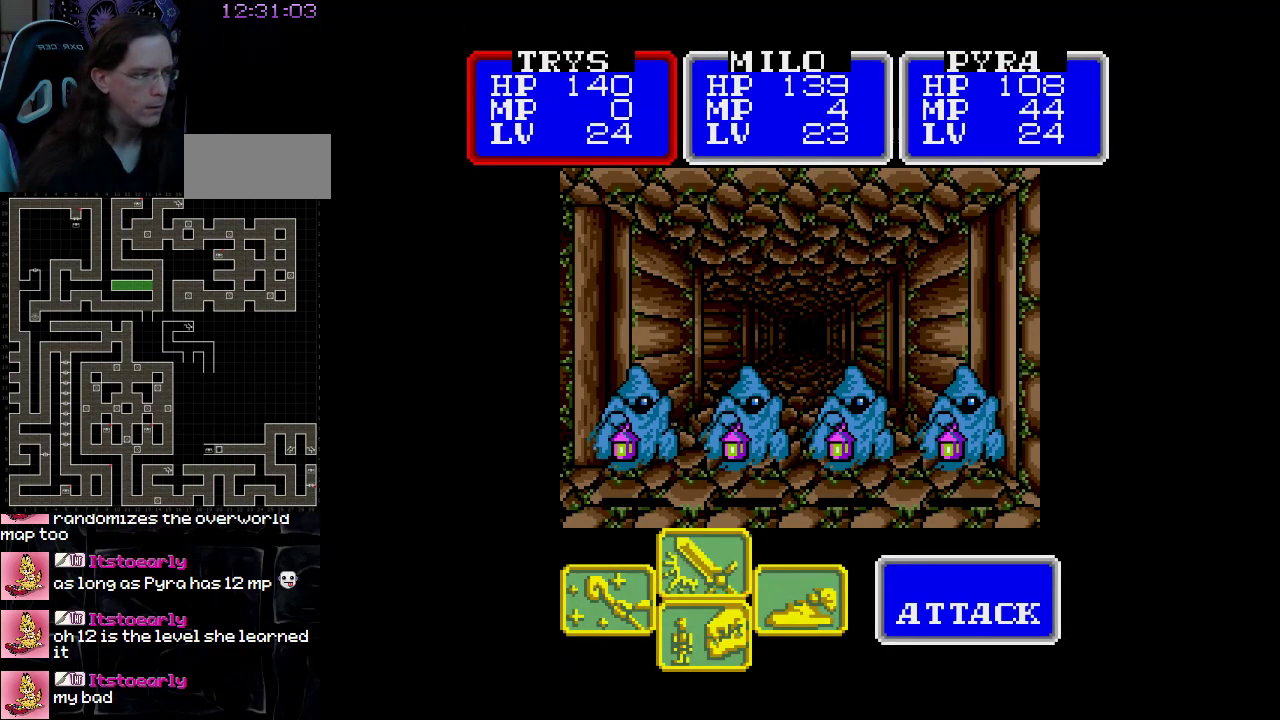
{"buttons": [], "events": [[67, "DPAD_DOWN", "up"]]}
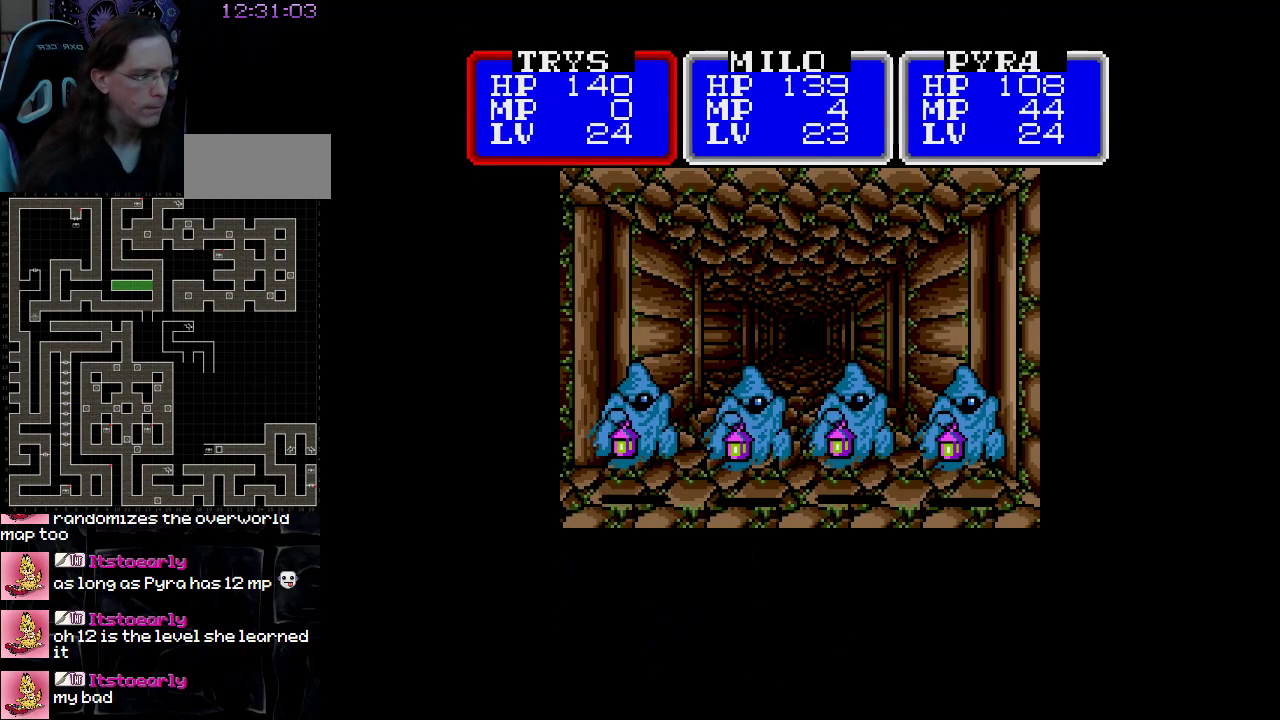
{"buttons": [], "events": []}
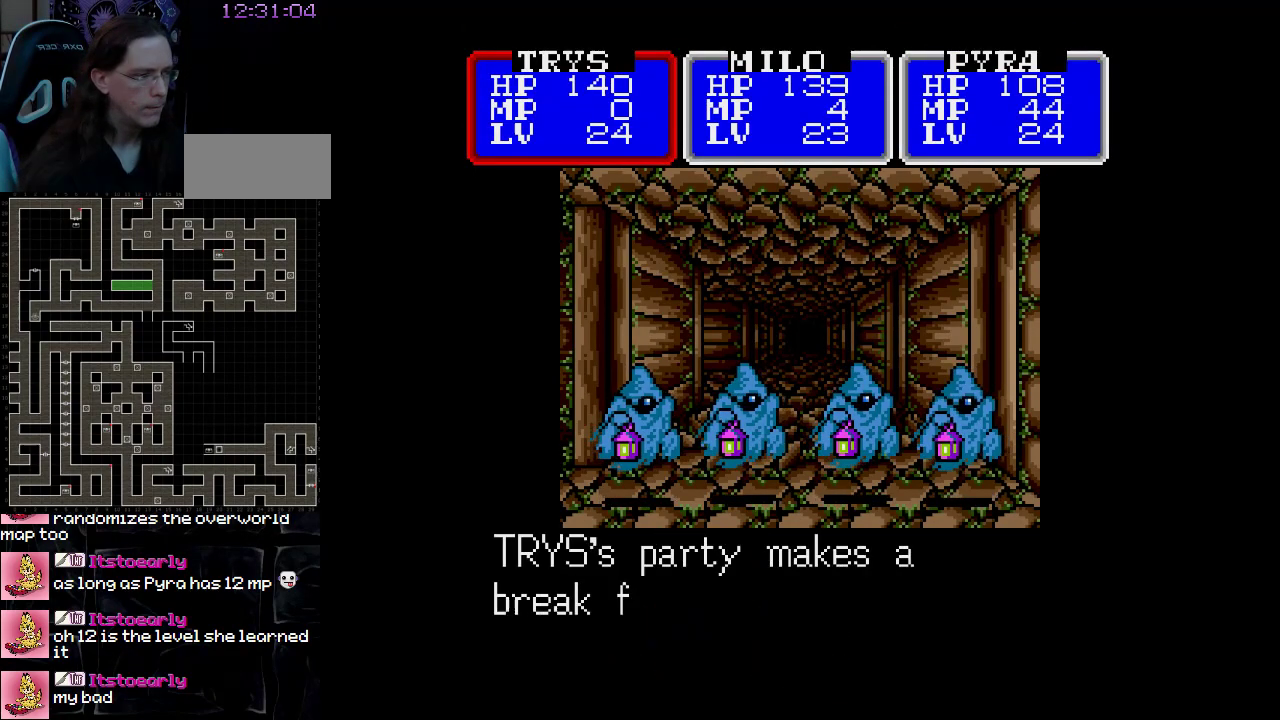
{"buttons": [], "events": []}
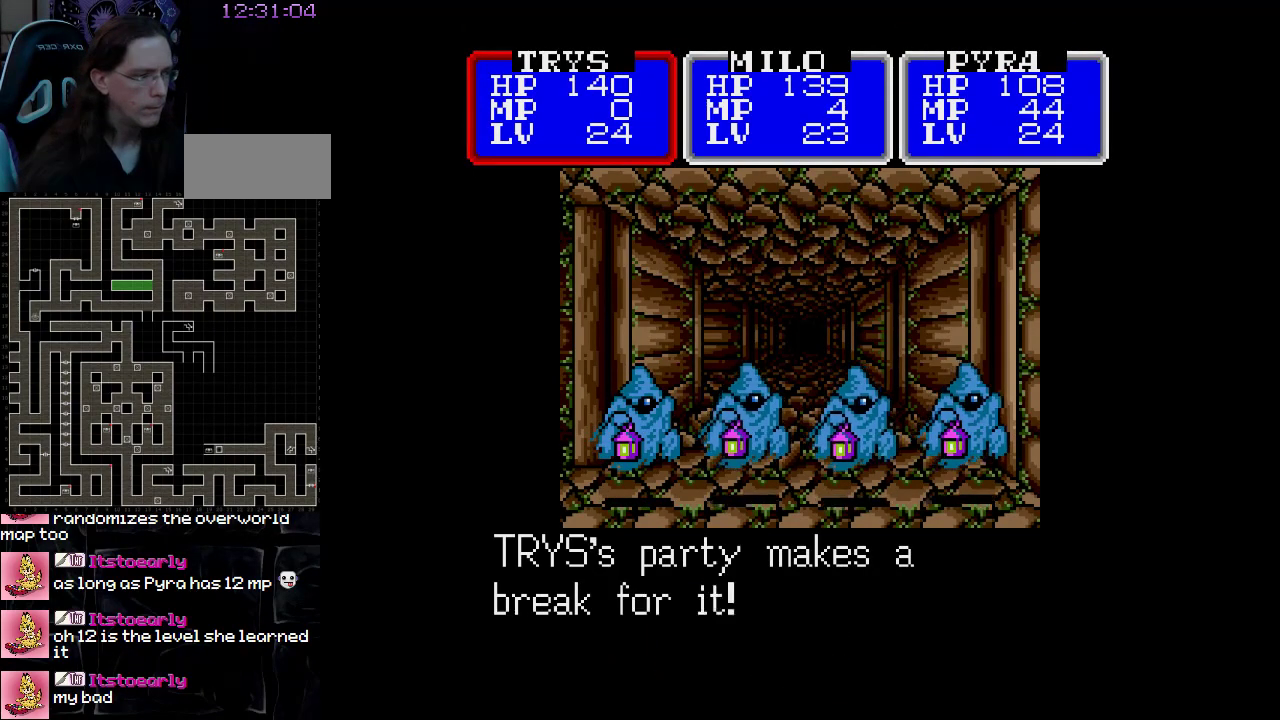
{"buttons": [], "events": []}
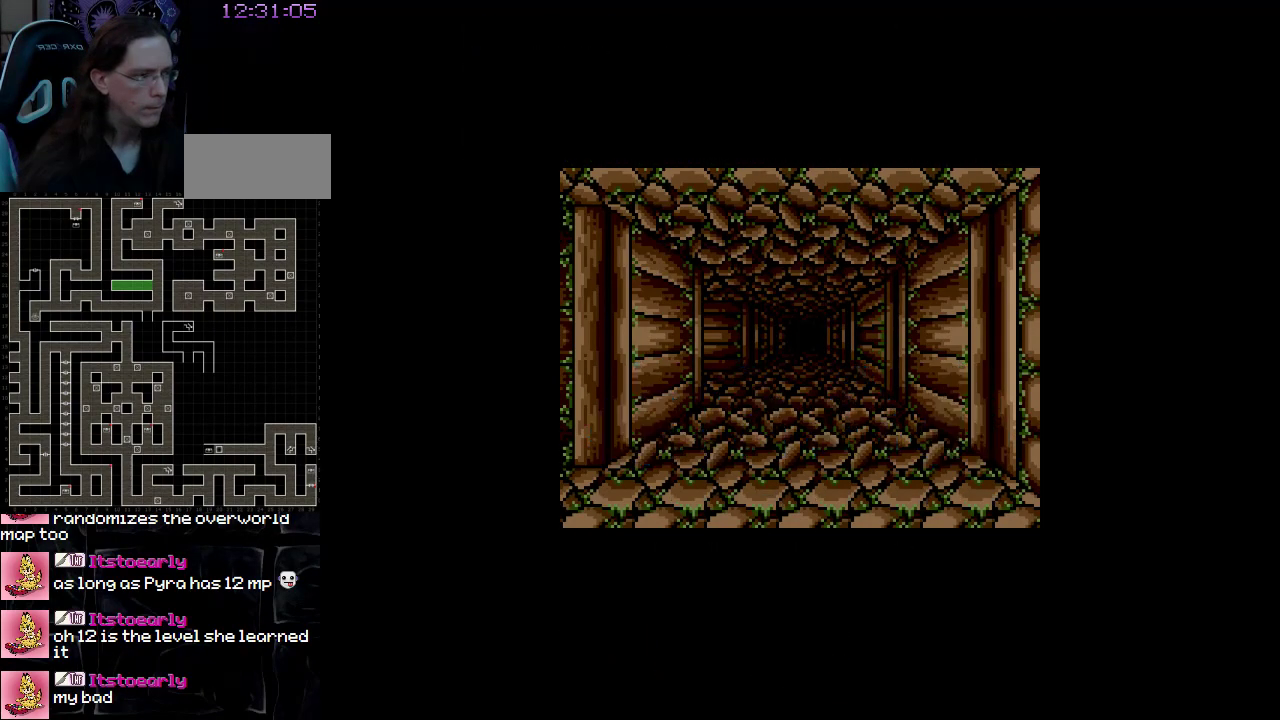
{"buttons": [], "events": [[183, "DPAD_UP", "down"], [367, "DPAD_UP", "up"]]}
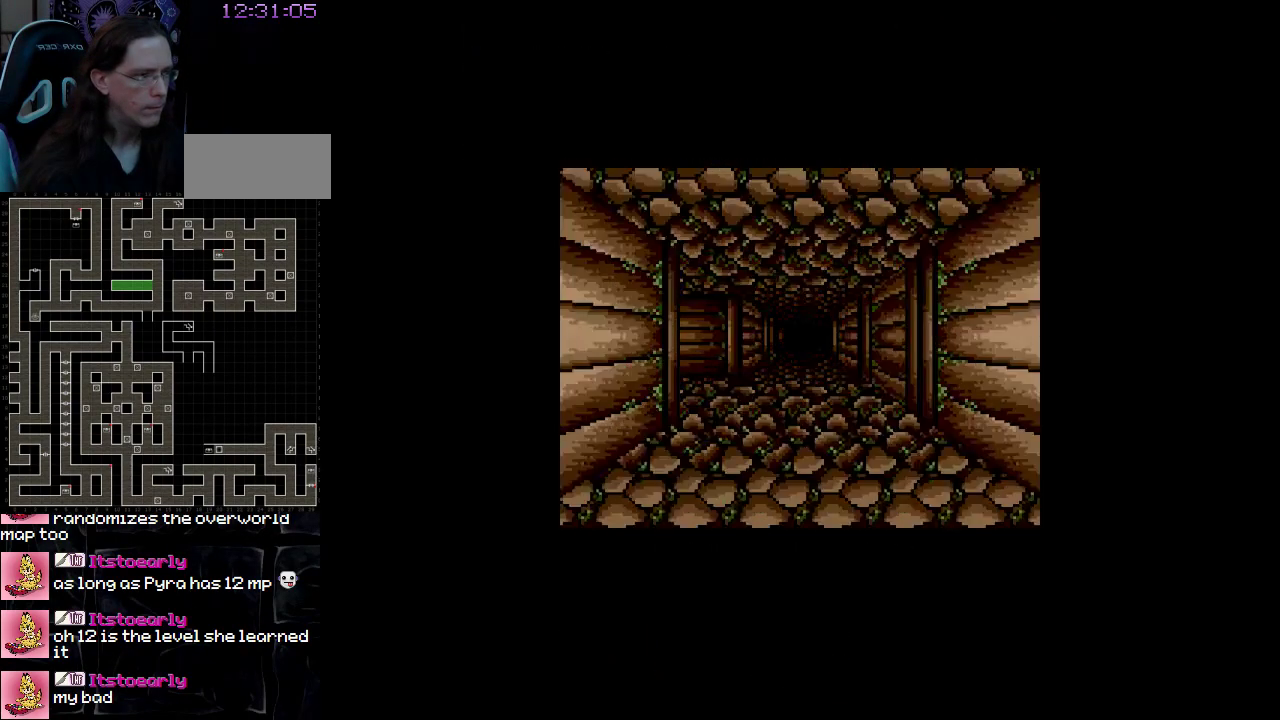
{"buttons": [], "events": []}
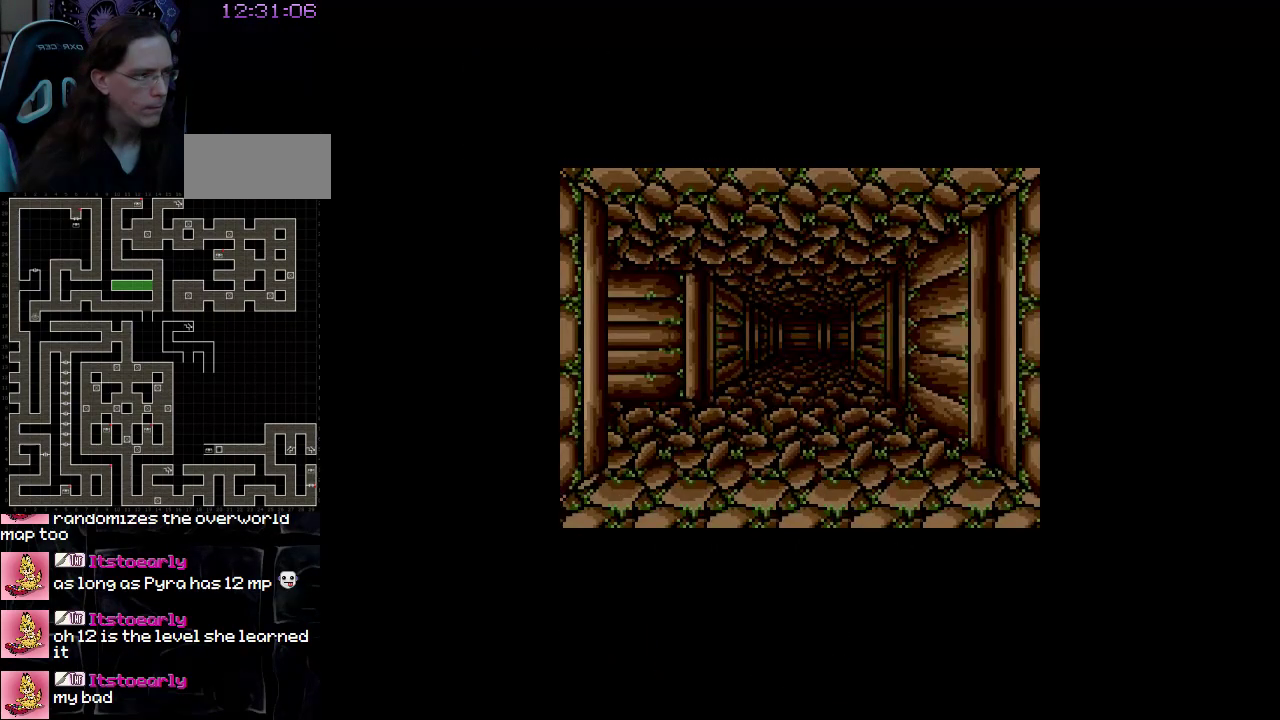
{"buttons": [], "events": [[67, "DPAD_UP", "down"], [200, "DPAD_UP", "up"]]}
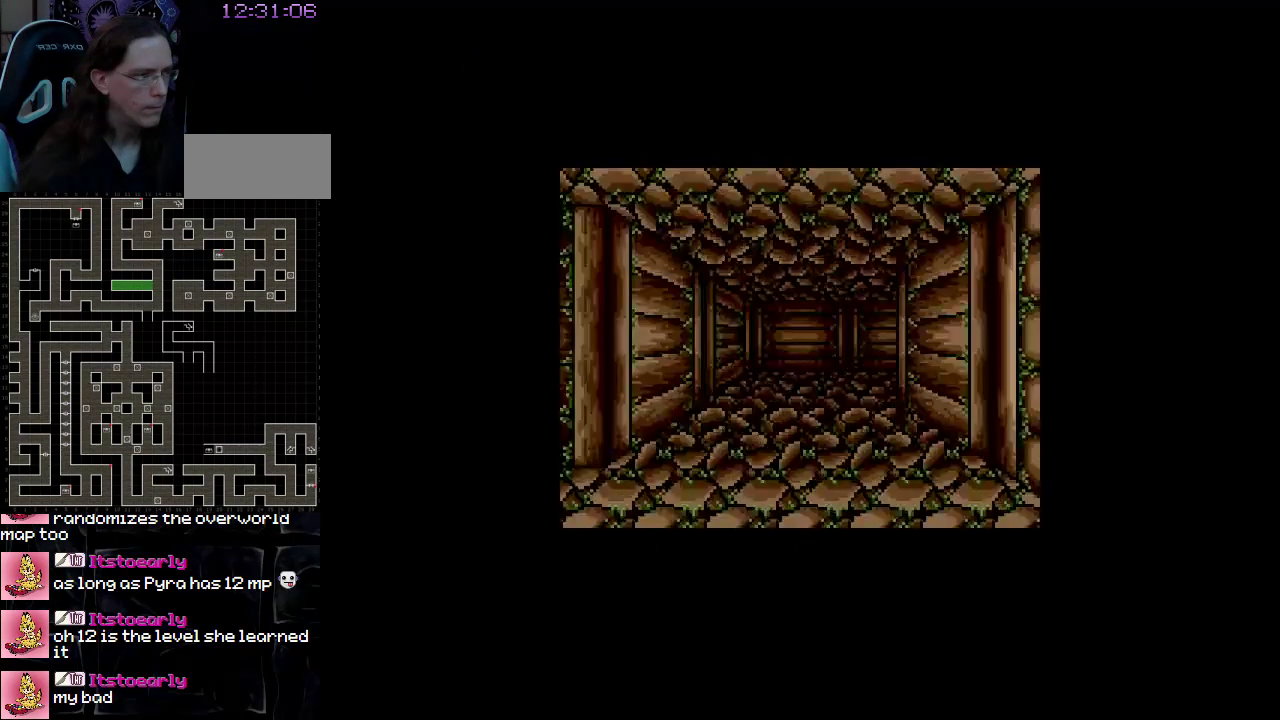
{"buttons": [], "events": [[50, "DPAD_LEFT", "down"], [250, "DPAD_LEFT", "up"]]}
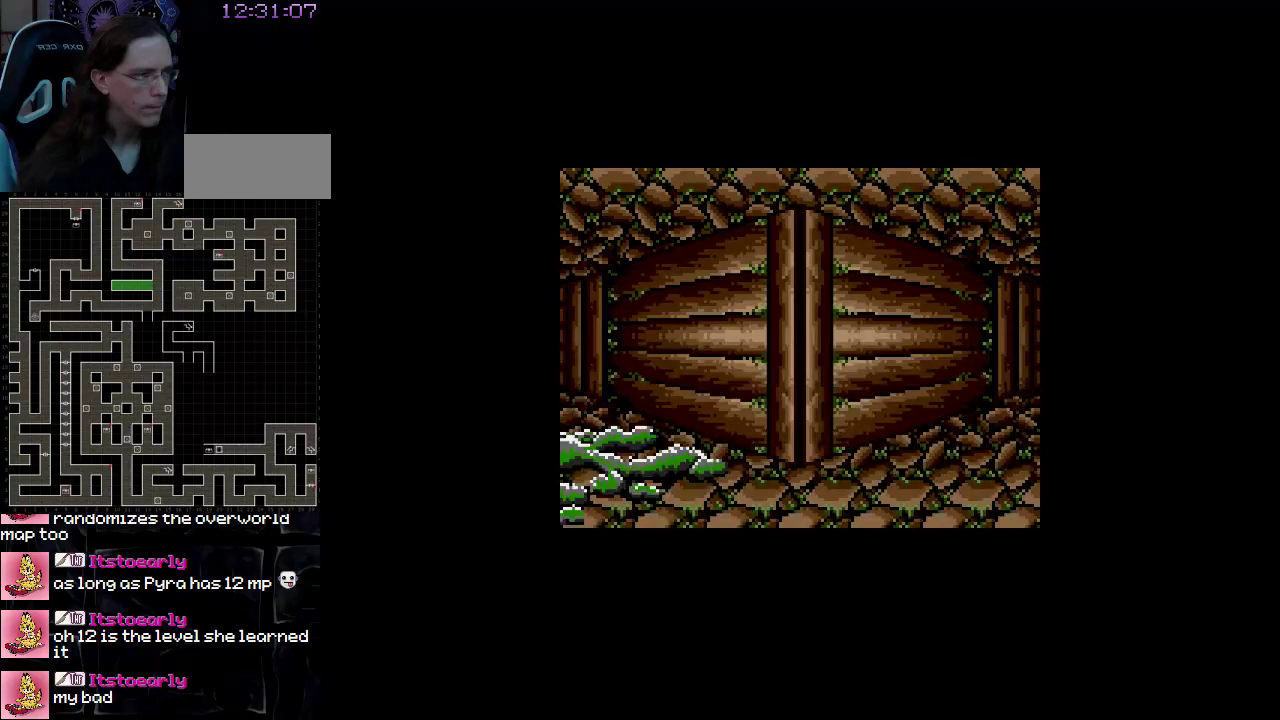
{"buttons": [], "events": []}